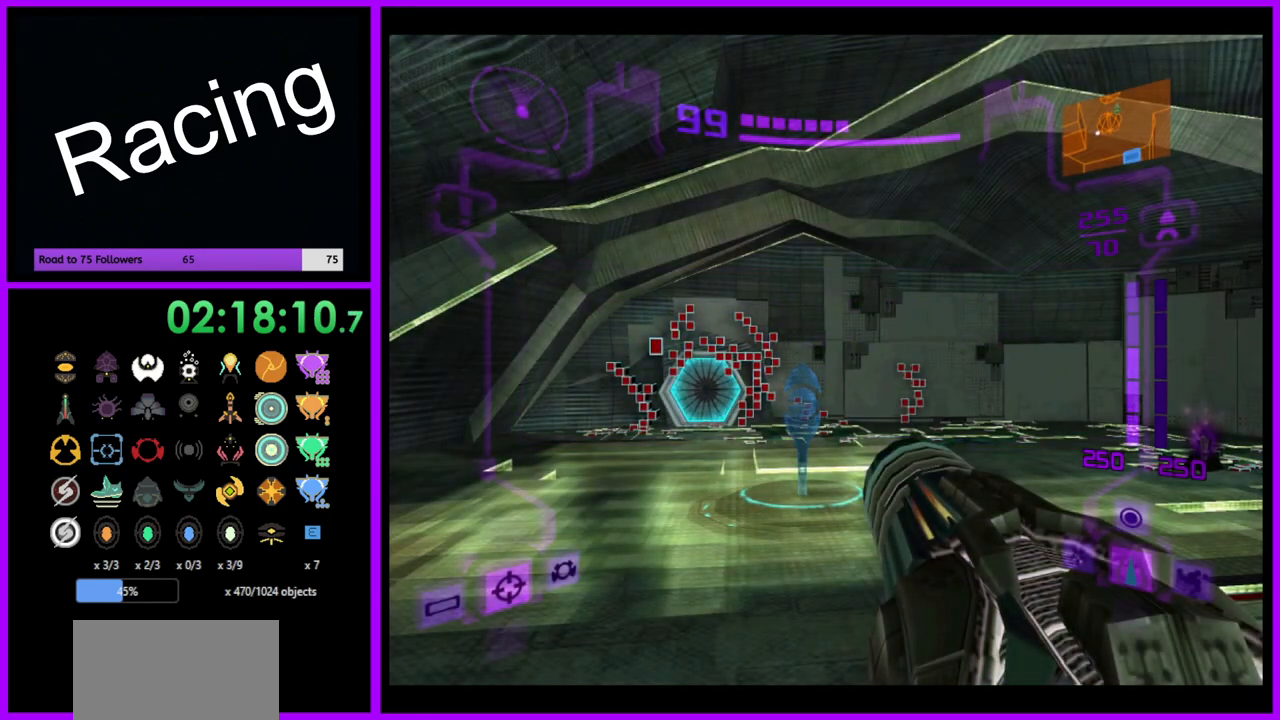
Gameplay with a controller (Nintendo layout); each line is a JSON object with the inputs held at the frame after it. "events" lists button and stick changes between this image and that frame as [ms after this image, input, new state], when the widget could be followed in between. Not read: L3 R3.
{"buttons": [], "left_stick": "up-right", "right_stick": "center", "events": []}
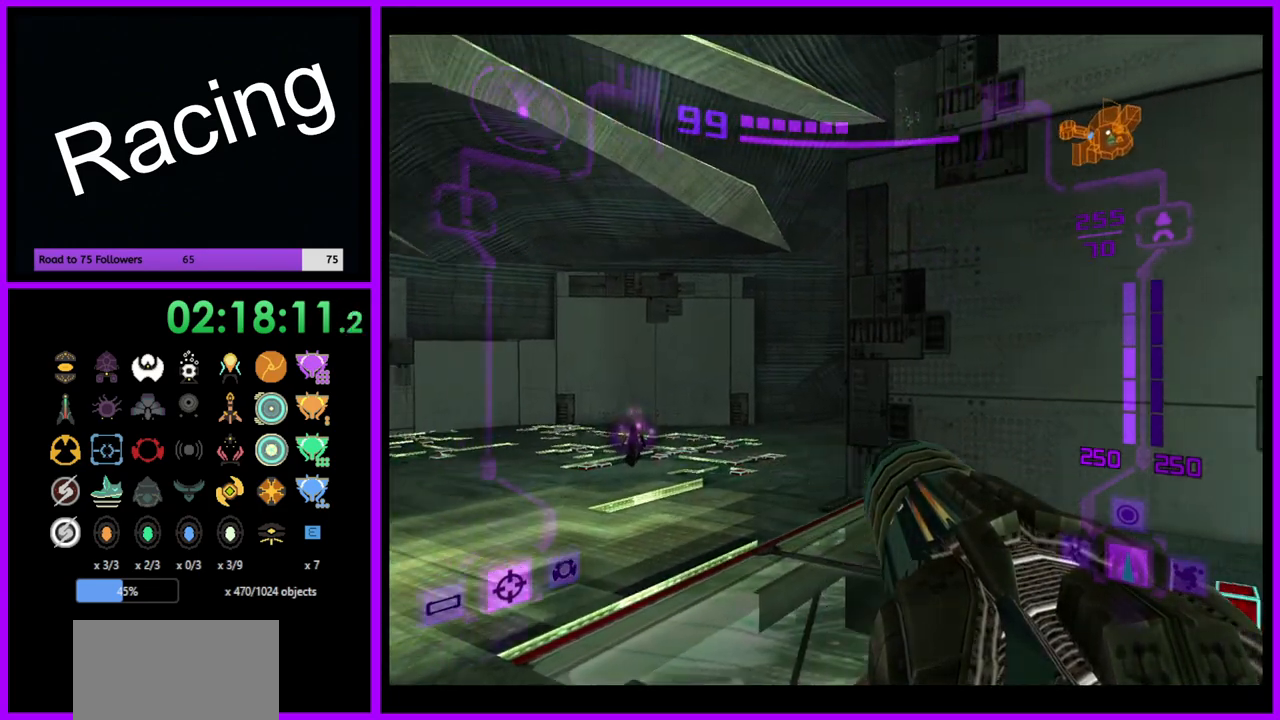
{"buttons": ["L1"], "left_stick": "up-left", "right_stick": "center", "events": [[333, "left_stick", "up-left"], [450, "L1", "down"]]}
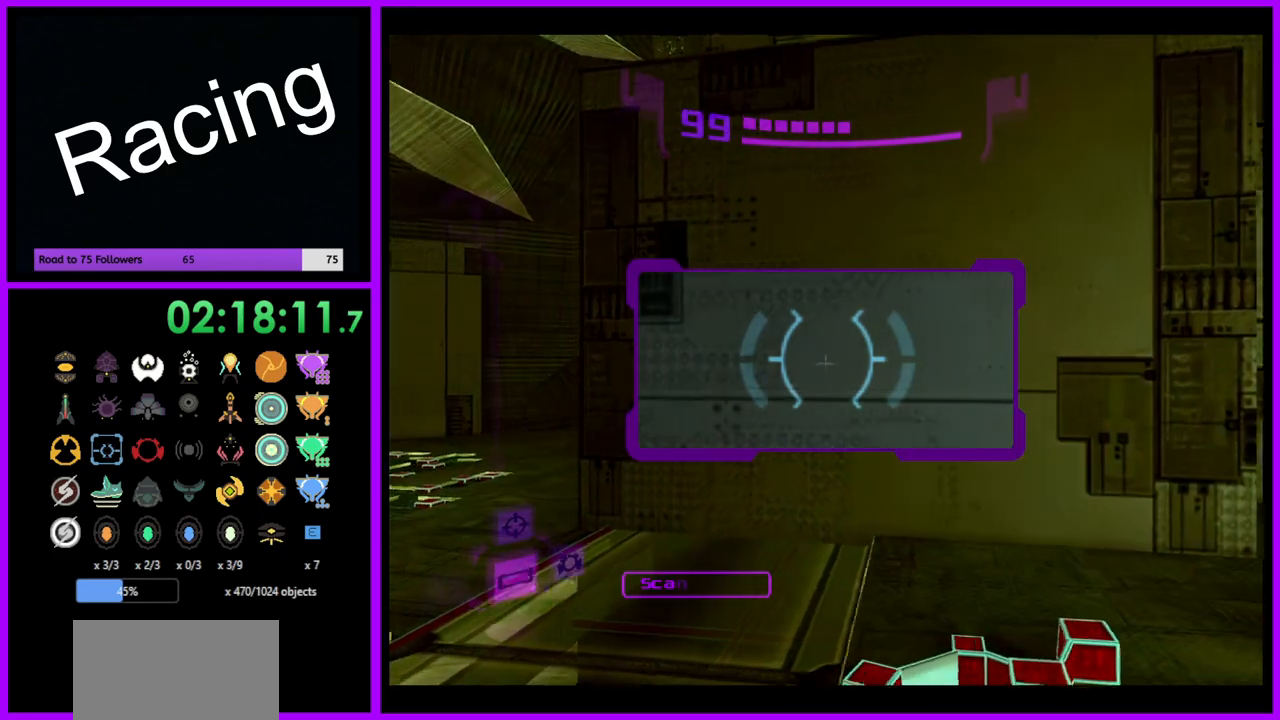
{"buttons": ["L1"], "left_stick": "left", "right_stick": "center", "events": [[17, "left_stick", "left"]]}
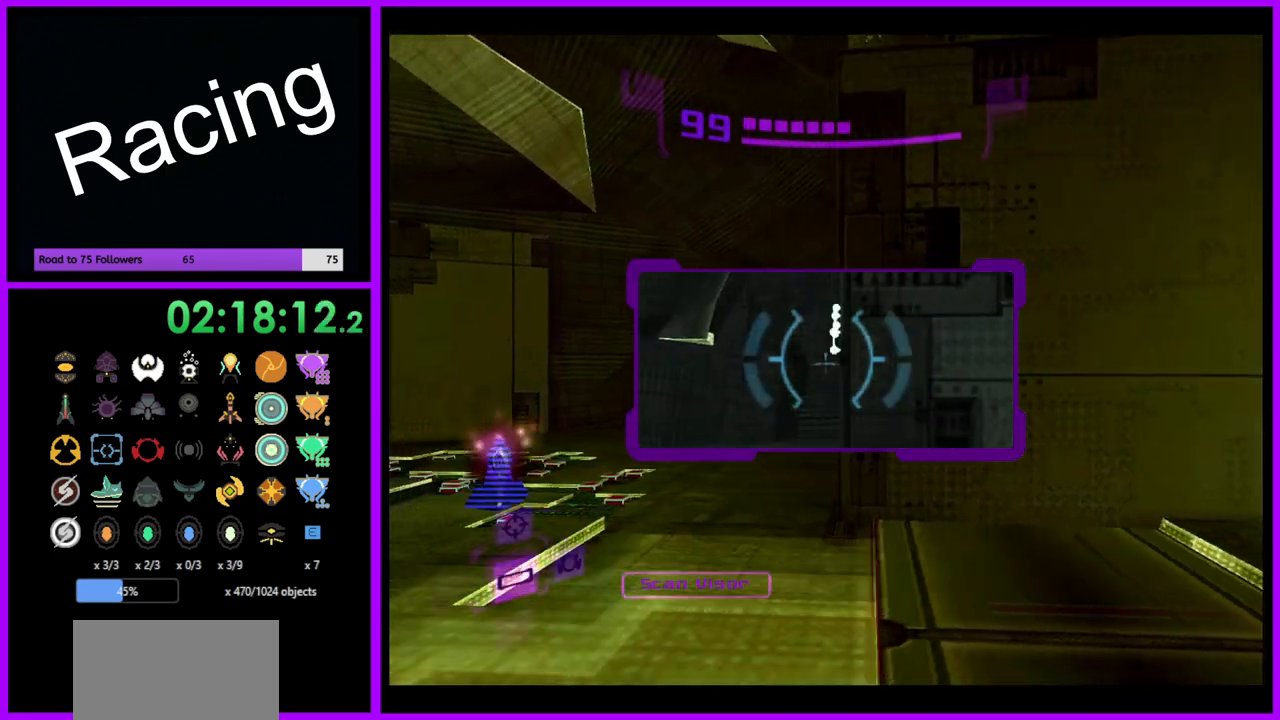
{"buttons": ["L1"], "left_stick": "up", "right_stick": "center", "events": [[83, "left_stick", "up-left"], [183, "left_stick", "up"]]}
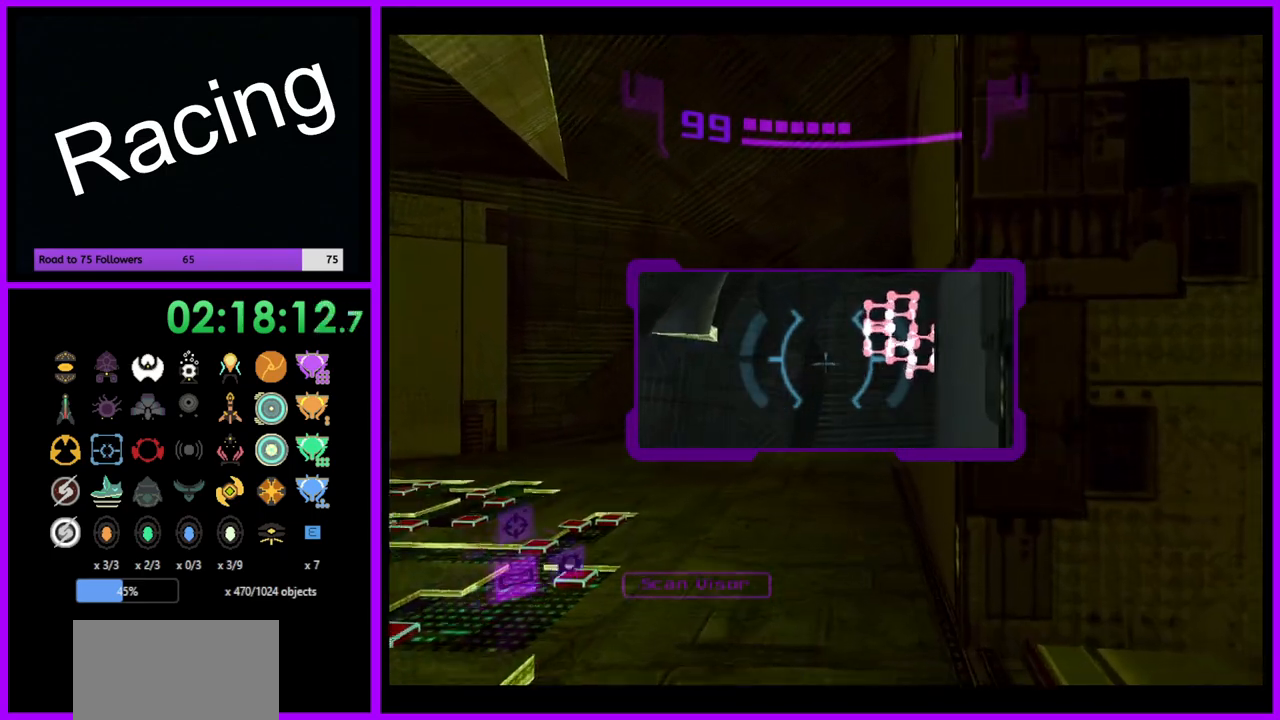
{"buttons": ["L1"], "left_stick": "down", "right_stick": "center", "events": [[83, "left_stick", "center"], [183, "L1", "up"], [233, "left_stick", "down-right"], [383, "L1", "down"], [400, "left_stick", "down"]]}
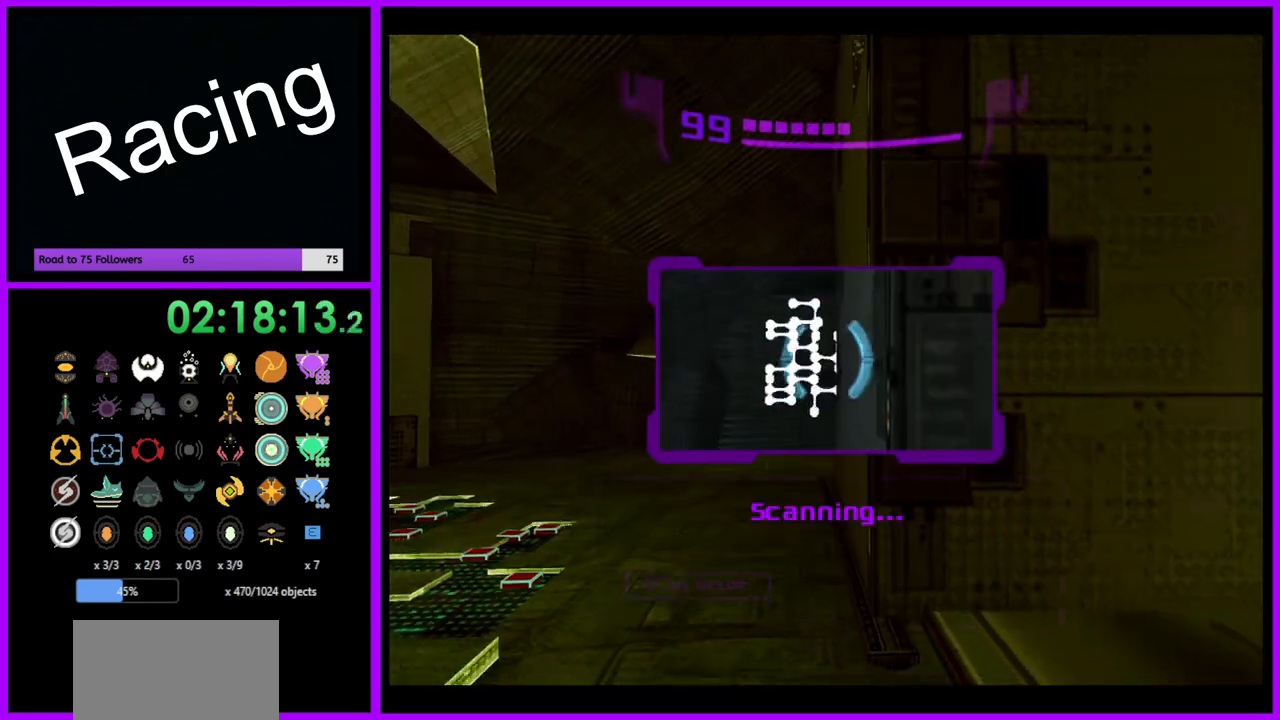
{"buttons": ["L1"], "left_stick": "down-left", "right_stick": "center", "events": [[317, "left_stick", "down-left"]]}
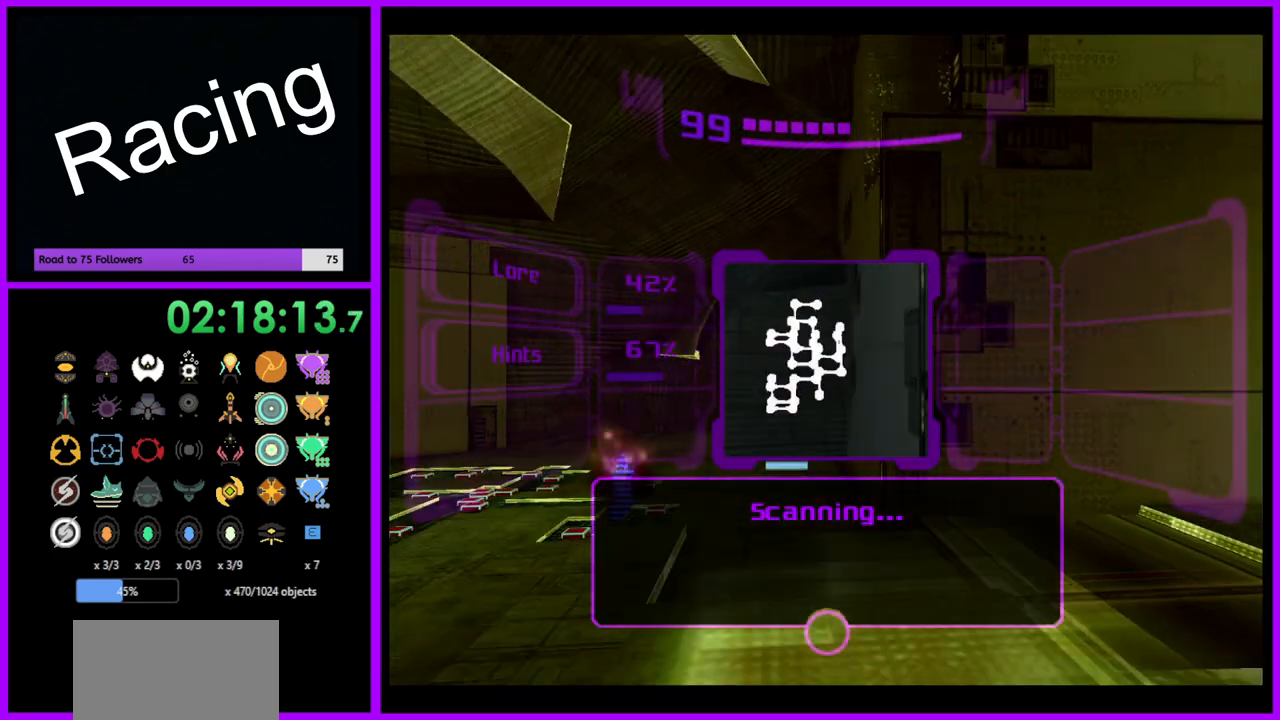
{"buttons": ["L1"], "left_stick": "down-right", "right_stick": "center", "events": [[500, "left_stick", "down-right"]]}
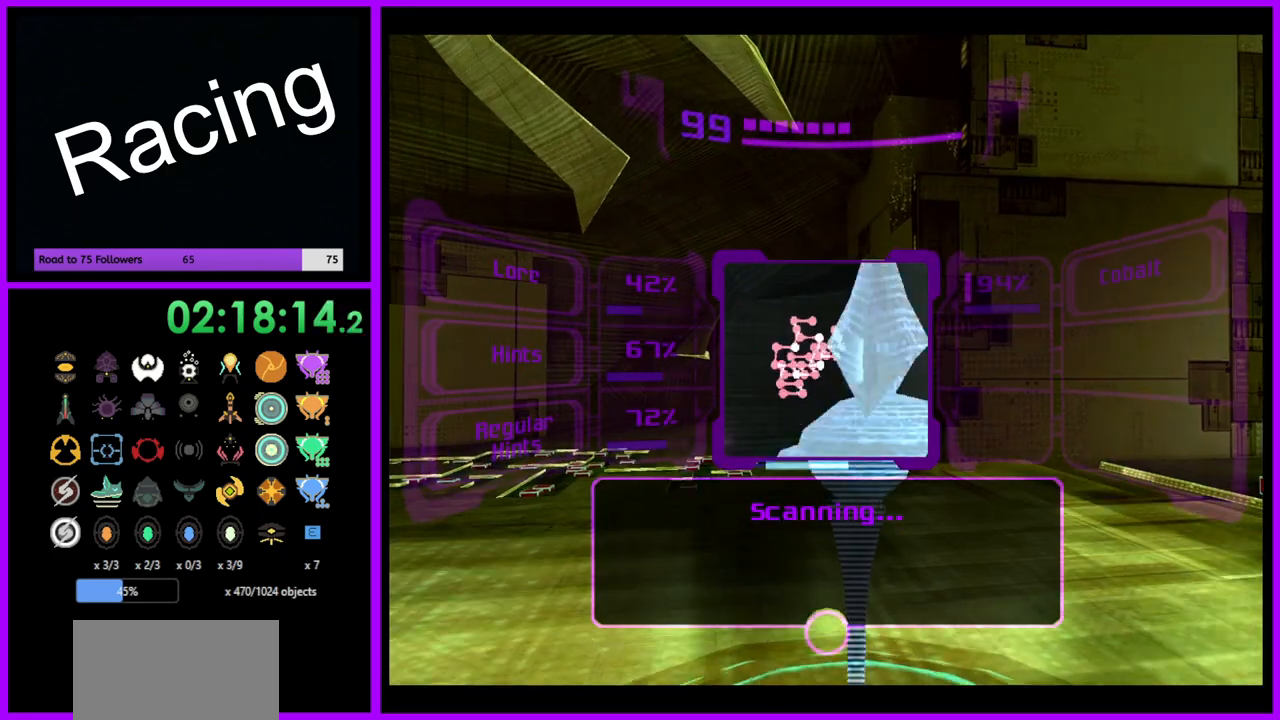
{"buttons": ["L1"], "left_stick": "left", "right_stick": "center", "events": [[33, "left_stick", "center"], [300, "left_stick", "left"]]}
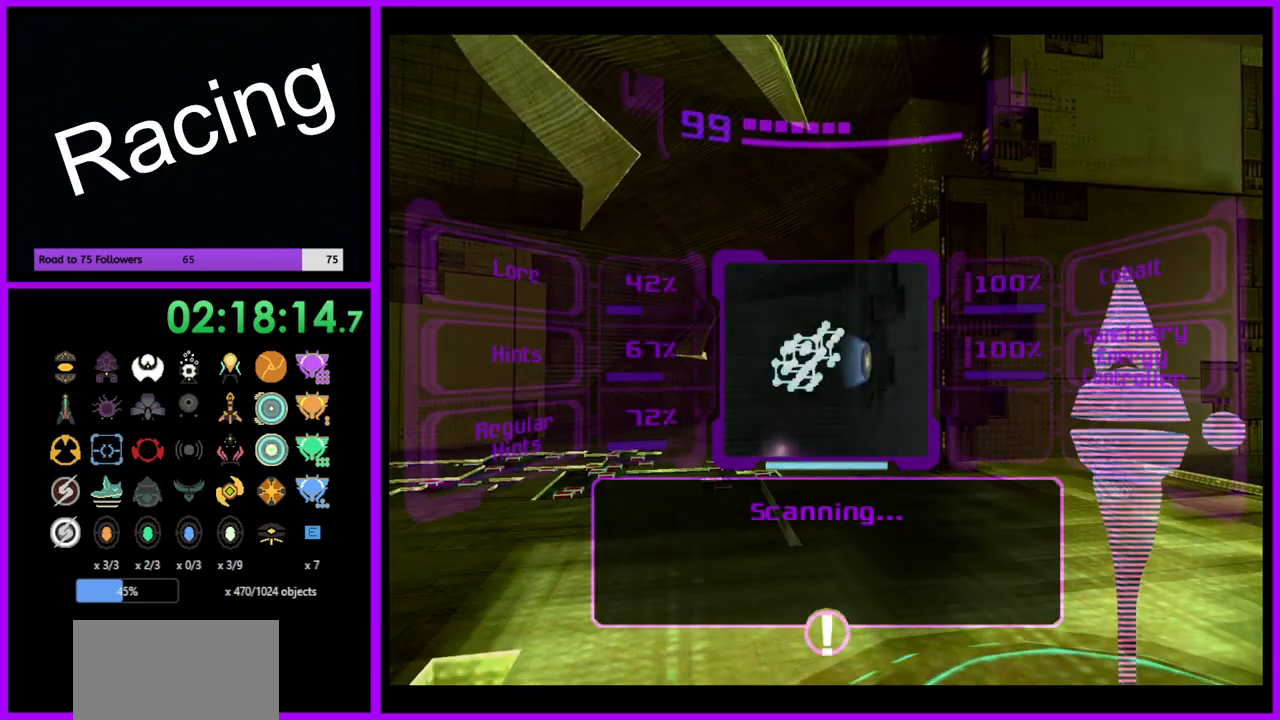
{"buttons": ["L1"], "left_stick": "center", "right_stick": "center", "events": [[117, "left_stick", "down"], [233, "left_stick", "center"], [417, "A", "down"], [483, "A", "up"]]}
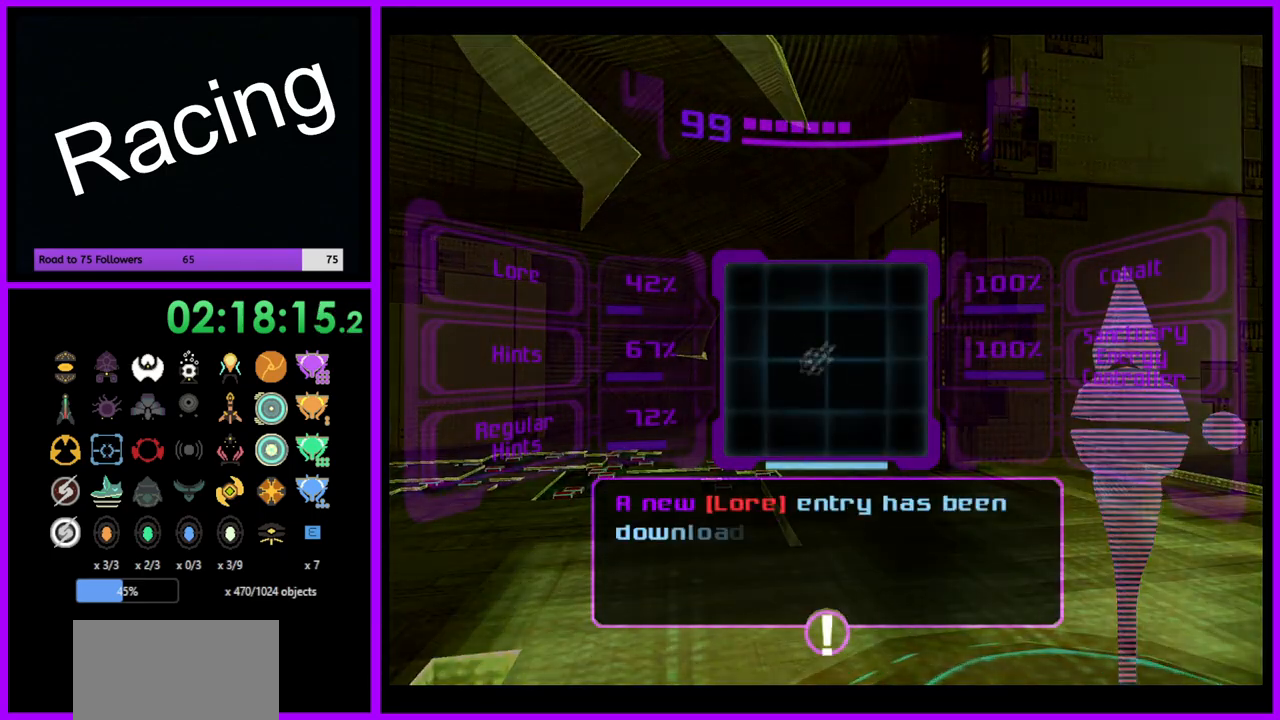
{"buttons": ["L1"], "left_stick": "center", "right_stick": "center", "events": [[100, "A", "down"], [150, "A", "up"], [233, "A", "down"], [283, "A", "up"], [383, "A", "down"], [450, "A", "up"]]}
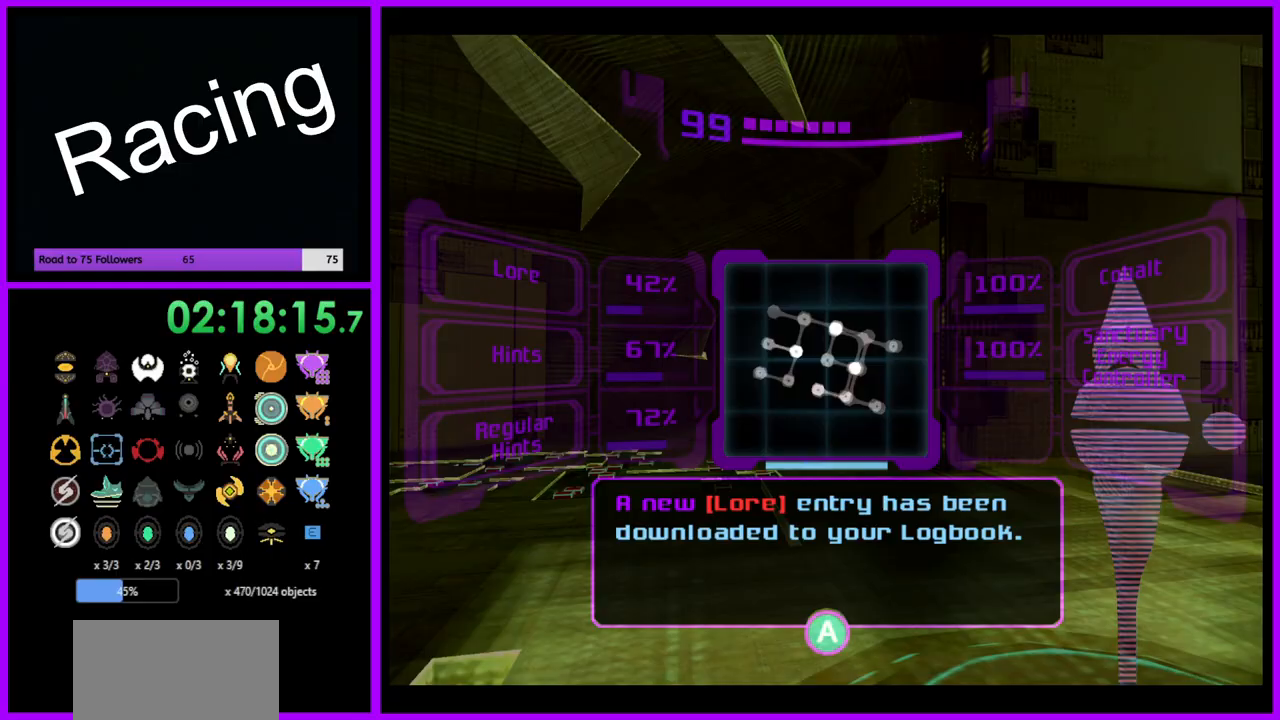
{"buttons": ["L1"], "left_stick": "center", "right_stick": "center", "events": [[50, "A", "down"], [117, "A", "up"], [200, "A", "down"], [267, "A", "up"], [350, "A", "down"], [433, "A", "up"]]}
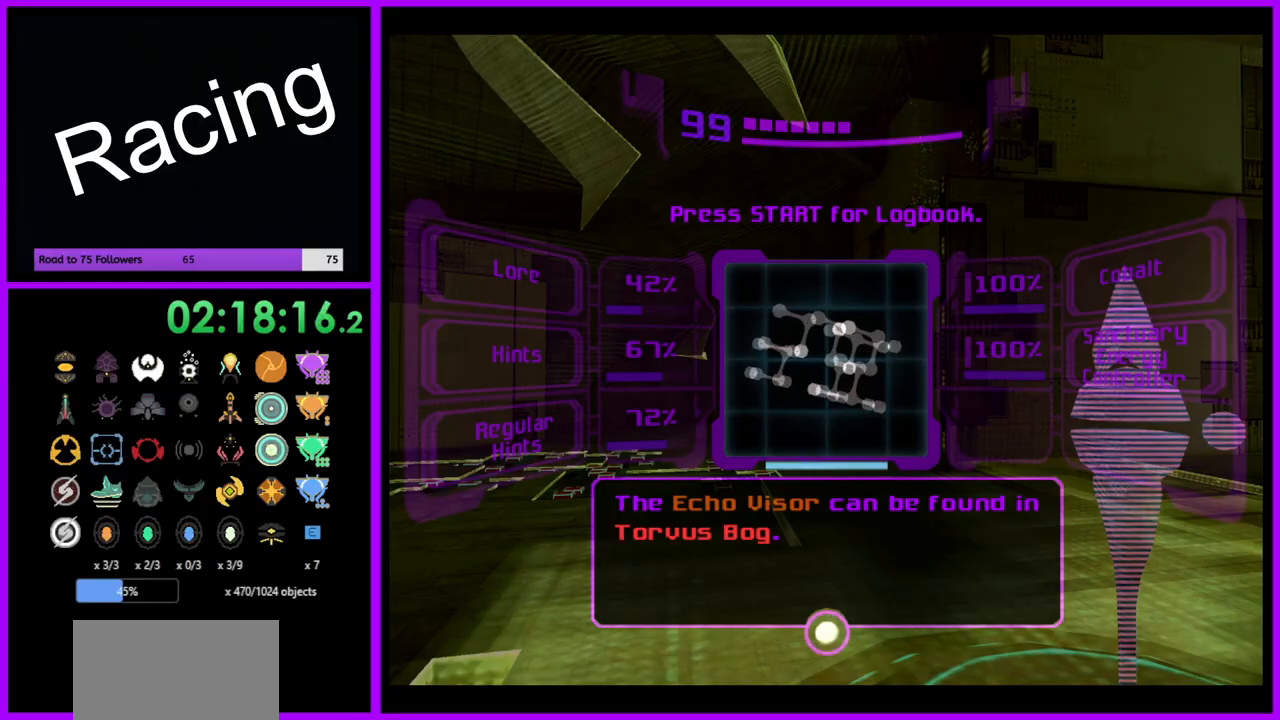
{"buttons": ["L1"], "left_stick": "center", "right_stick": "center", "events": [[33, "A", "down"], [67, "A", "up"]]}
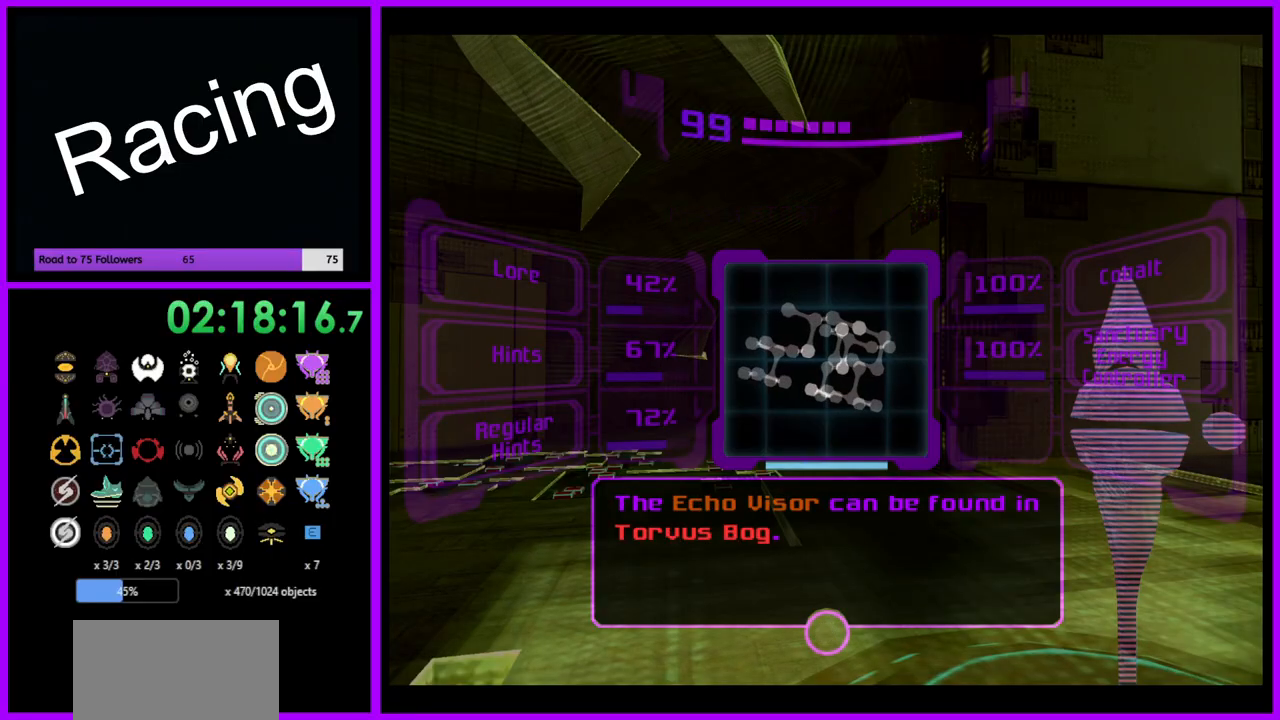
{"buttons": [], "left_stick": "left", "right_stick": "center", "events": [[117, "L1", "up"], [133, "left_stick", "left"], [300, "A", "down"], [367, "A", "up"]]}
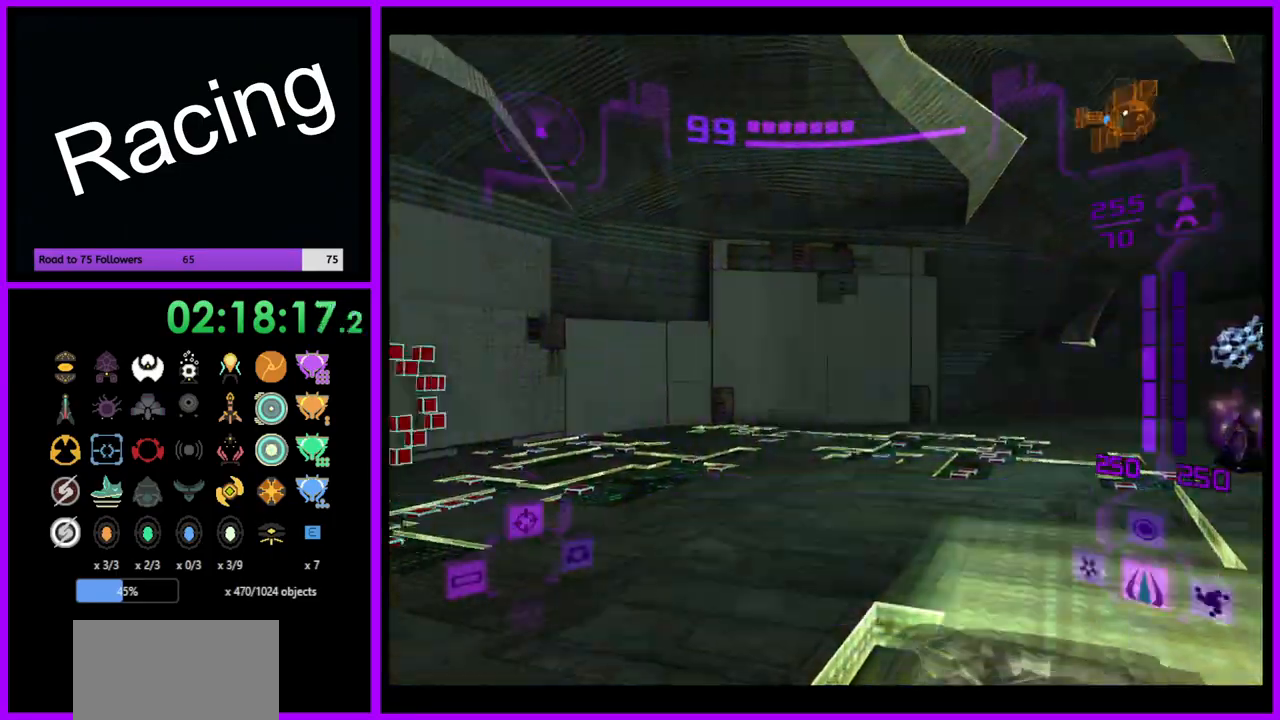
{"buttons": [], "left_stick": "up-left", "right_stick": "center", "events": [[167, "left_stick", "up-left"]]}
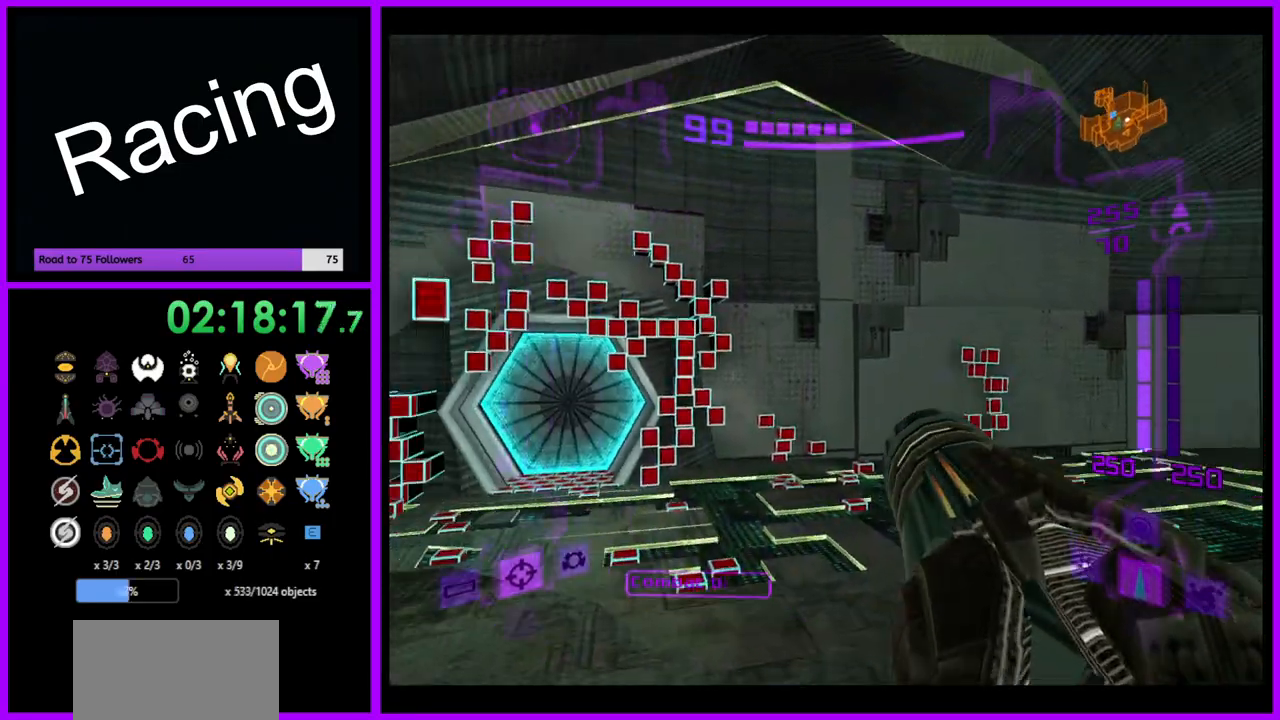
{"buttons": ["A", "L1"], "left_stick": "up", "right_stick": "center", "events": [[417, "L1", "down"], [417, "left_stick", "up"], [483, "A", "down"]]}
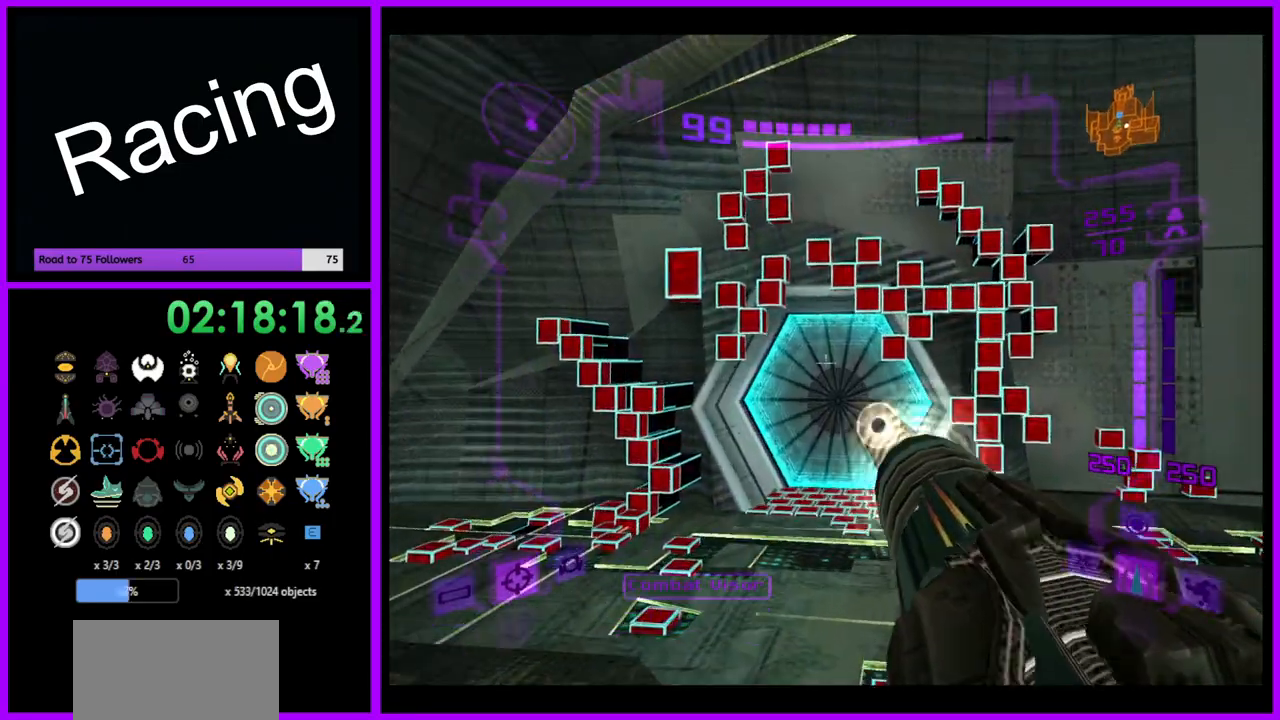
{"buttons": [], "left_stick": "up", "right_stick": "center", "events": [[67, "A", "up"], [367, "L1", "up"]]}
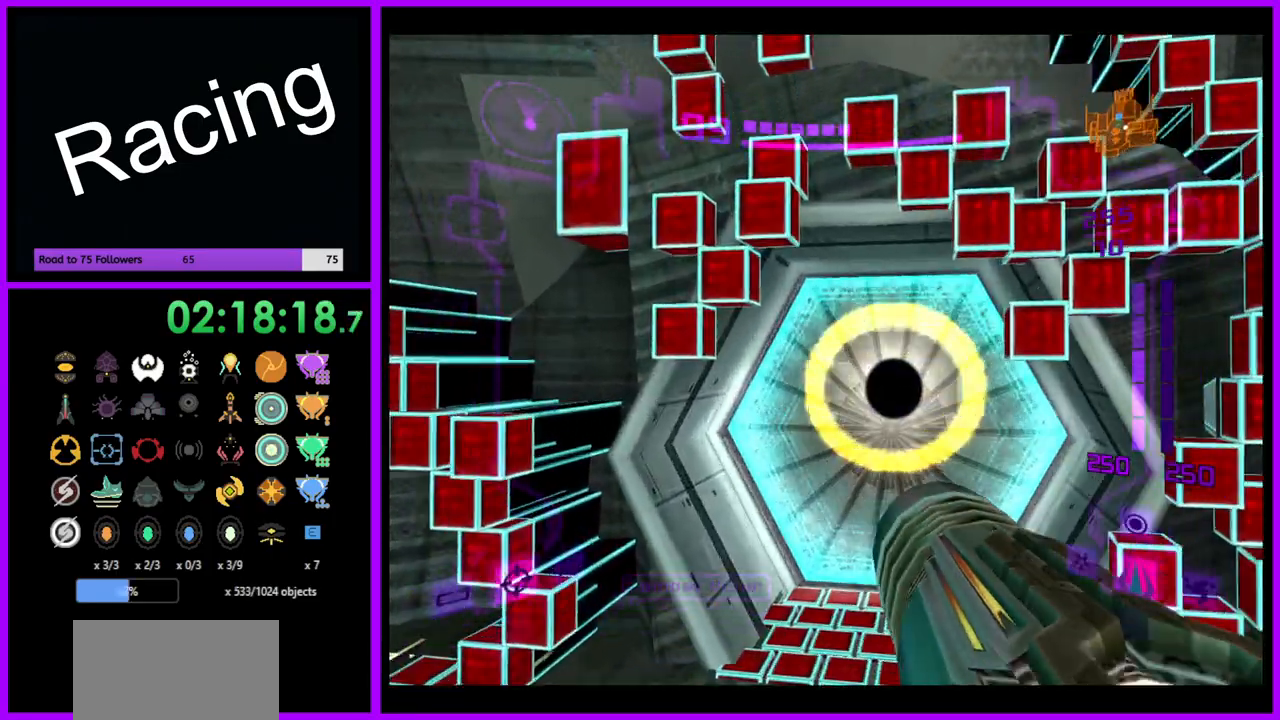
{"buttons": [], "left_stick": "up", "right_stick": "center", "events": [[83, "left_stick", "up-right"], [183, "left_stick", "up"]]}
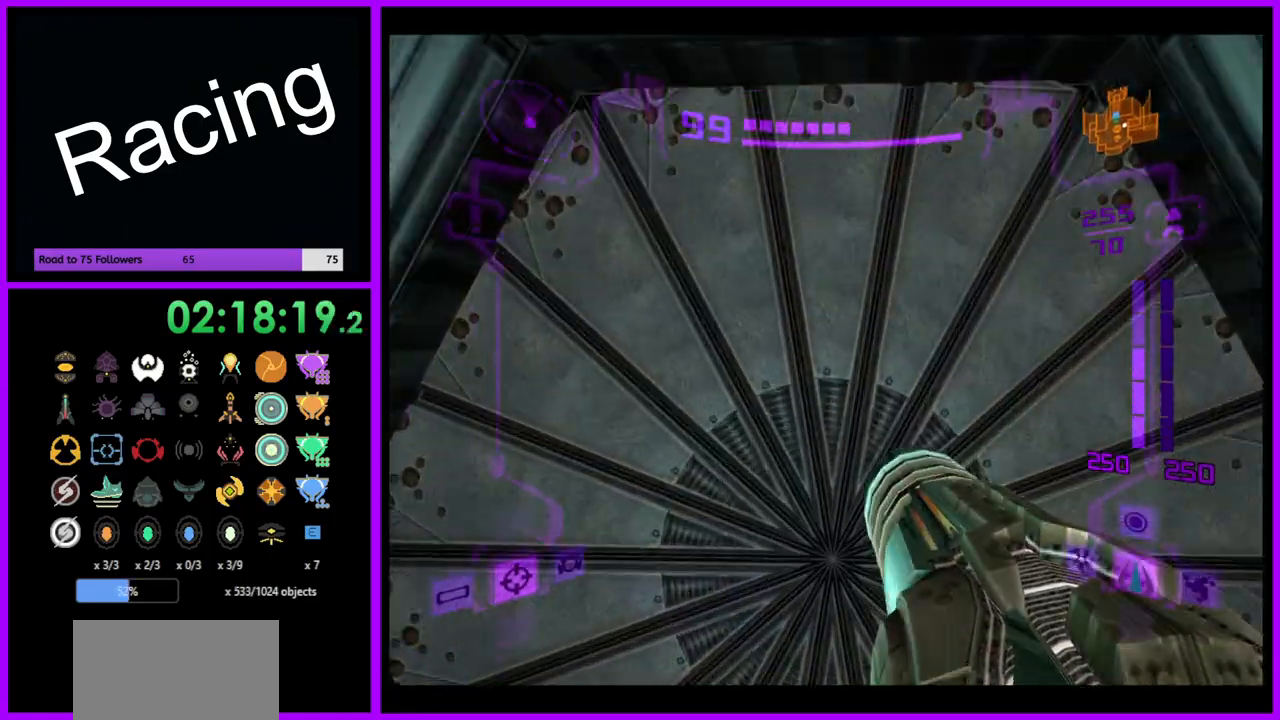
{"buttons": [], "left_stick": "center", "right_stick": "center", "events": [[83, "left_stick", "center"]]}
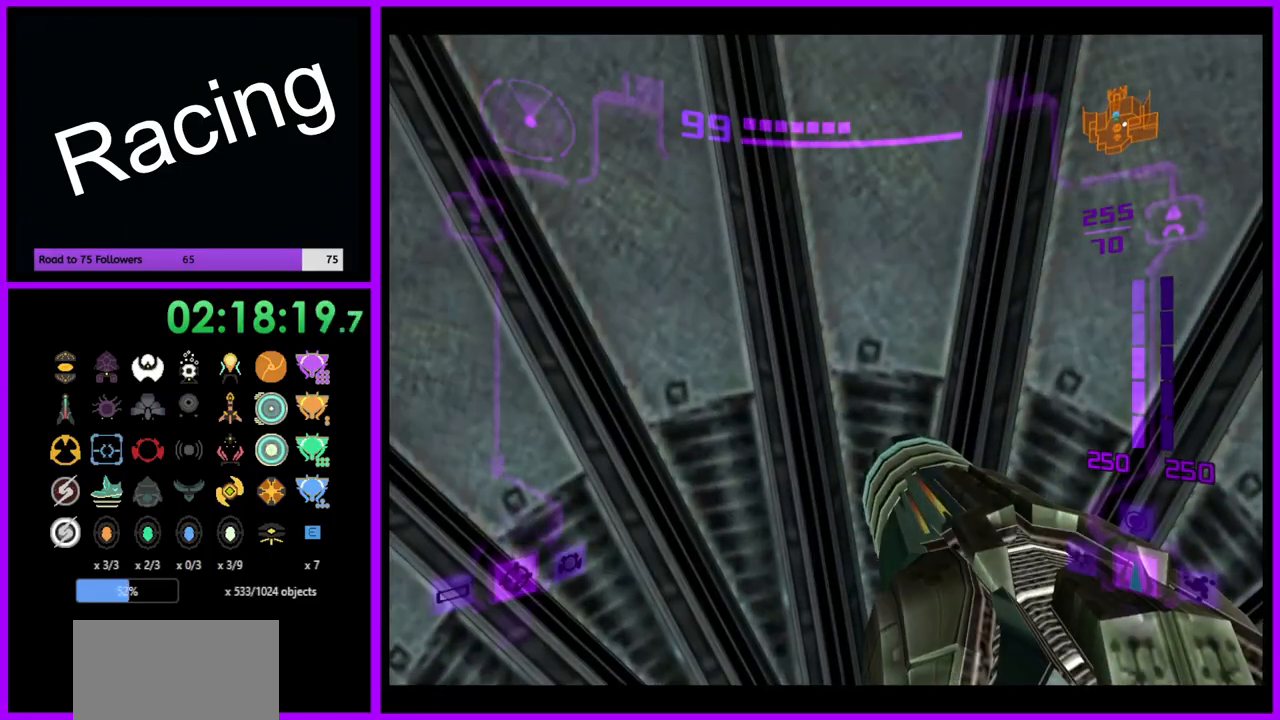
{"buttons": ["X"], "left_stick": "center", "right_stick": "center", "events": [[117, "L1", "down"], [133, "left_stick", "up"], [417, "left_stick", "center"], [467, "L1", "up"], [483, "X", "down"]]}
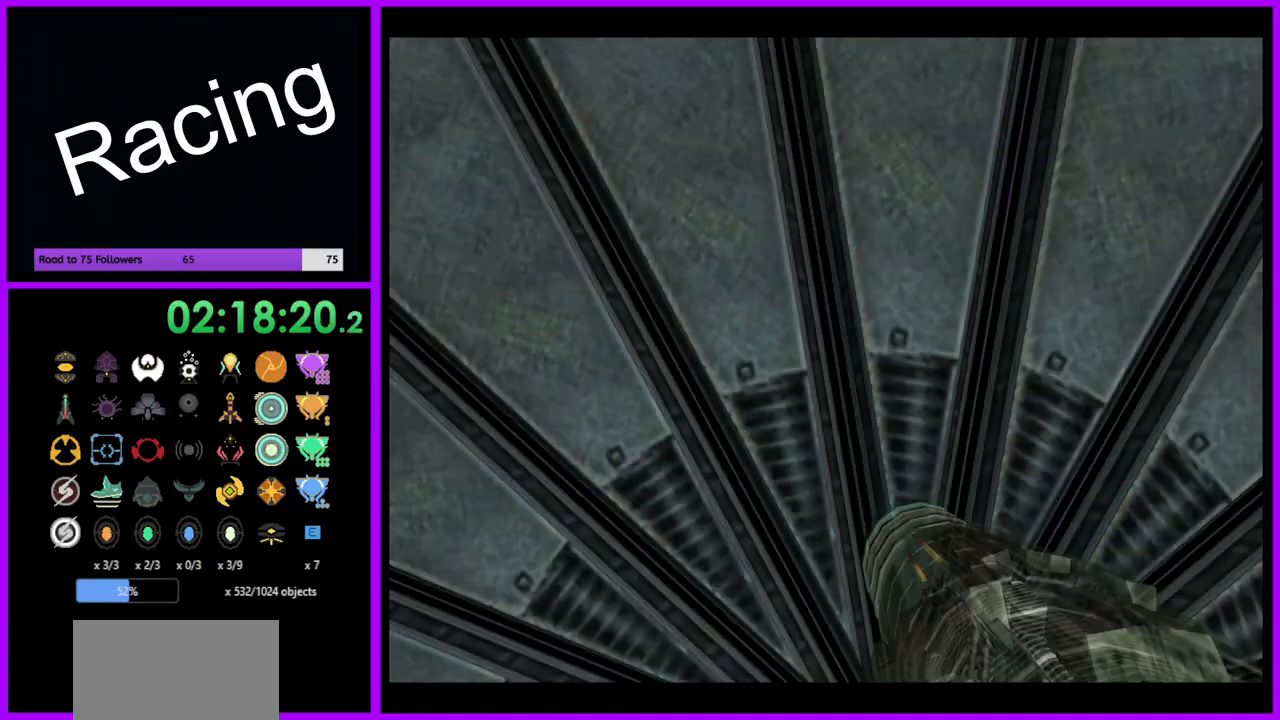
{"buttons": [], "left_stick": "center", "right_stick": "center", "events": [[50, "left_stick", "up"], [83, "X", "up"], [117, "left_stick", "center"]]}
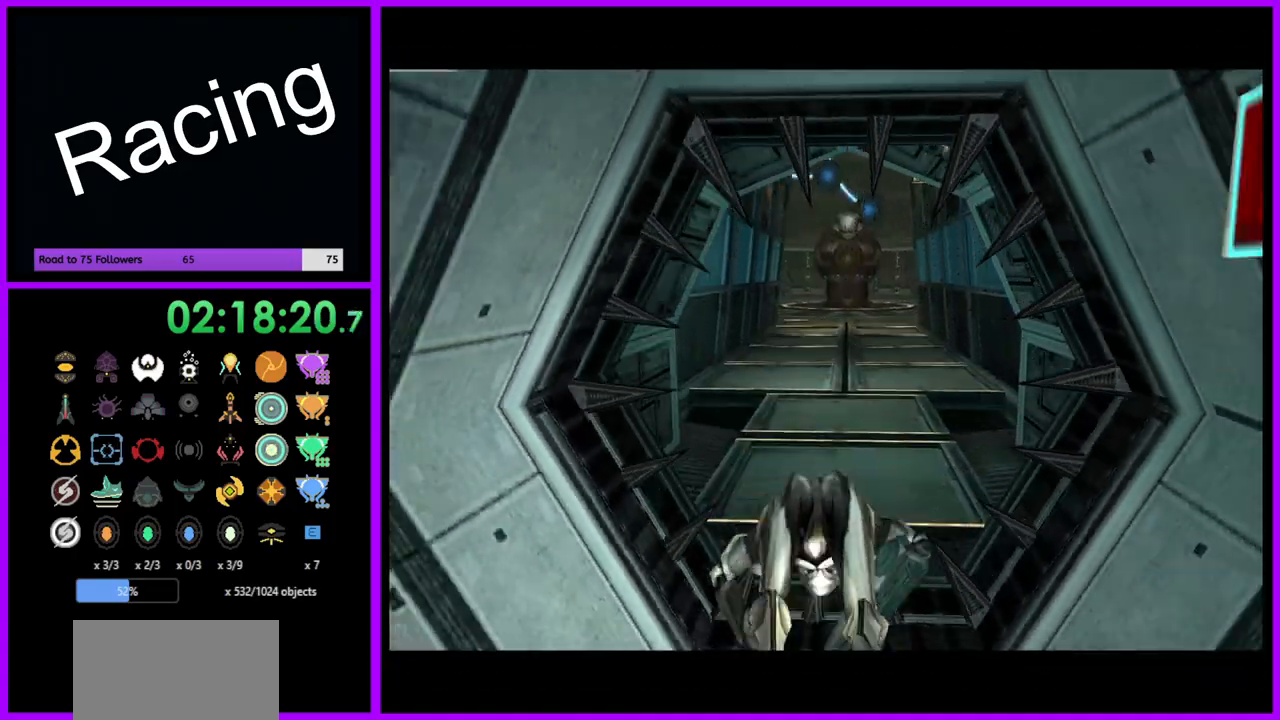
{"buttons": ["B"], "left_stick": "up", "right_stick": "center", "events": [[167, "left_stick", "up"], [233, "B", "down"]]}
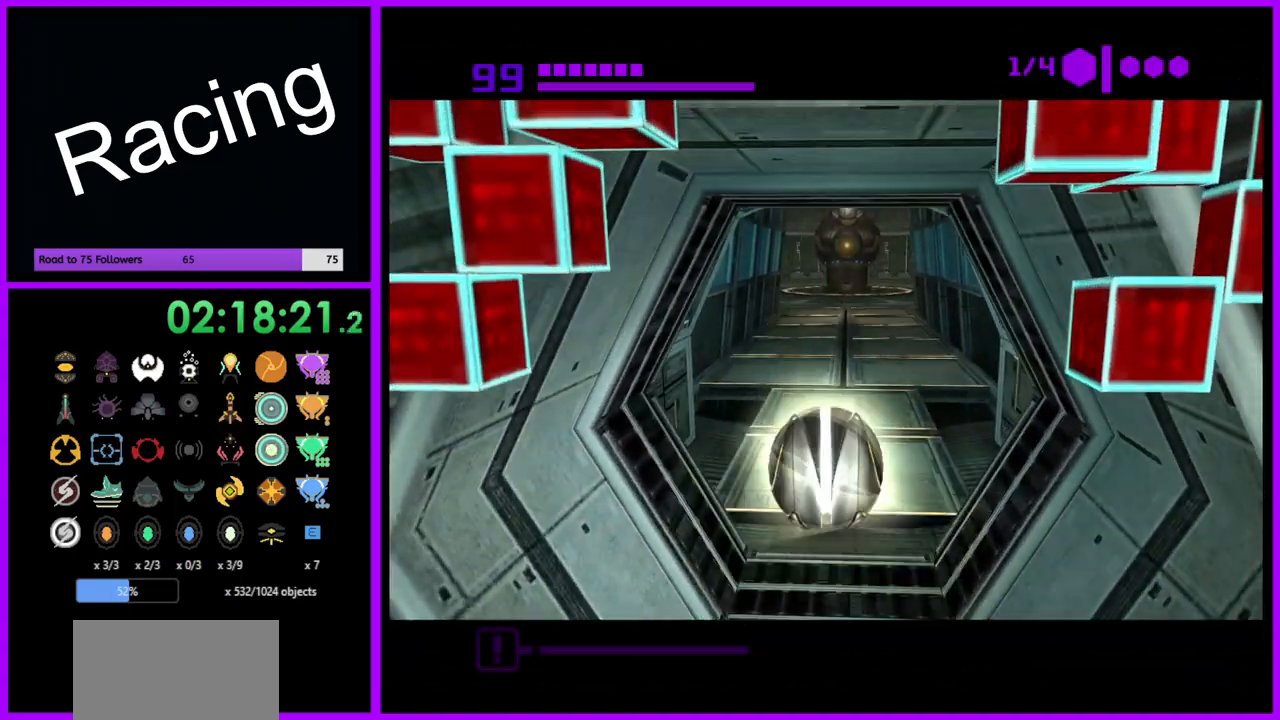
{"buttons": [], "left_stick": "up", "right_stick": "center", "events": [[500, "B", "up"]]}
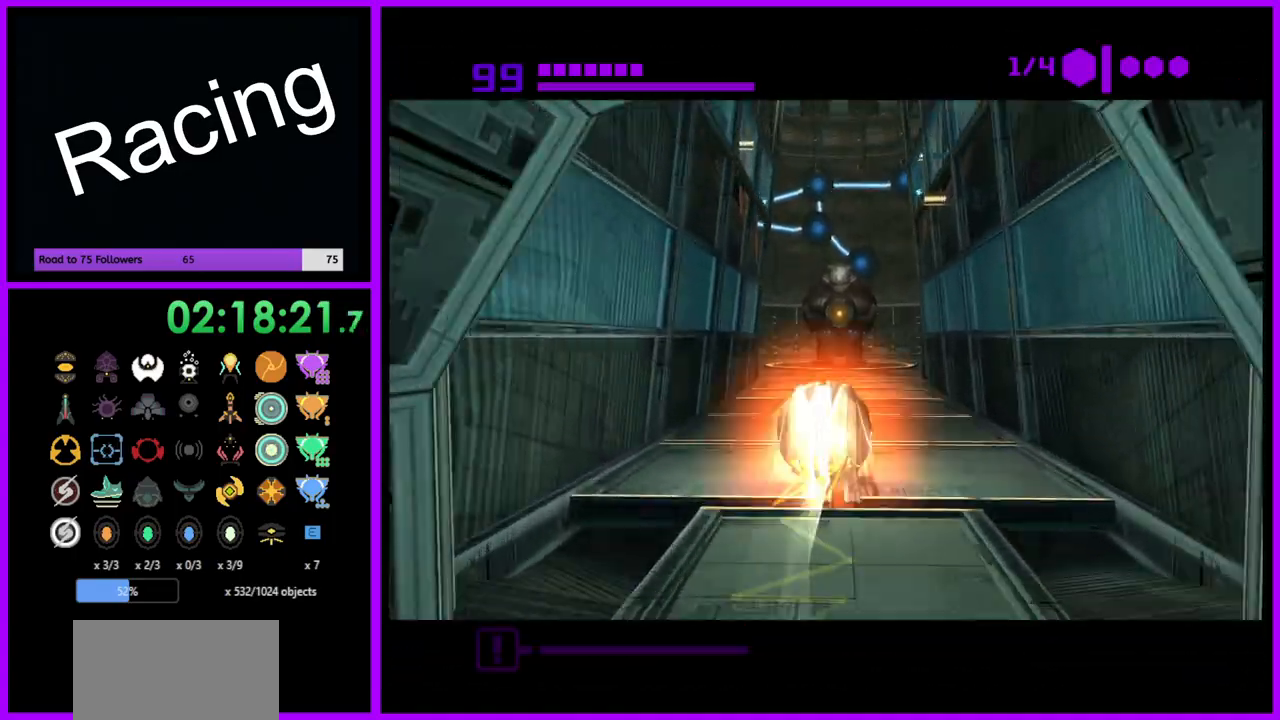
{"buttons": [], "left_stick": "up", "right_stick": "center", "events": []}
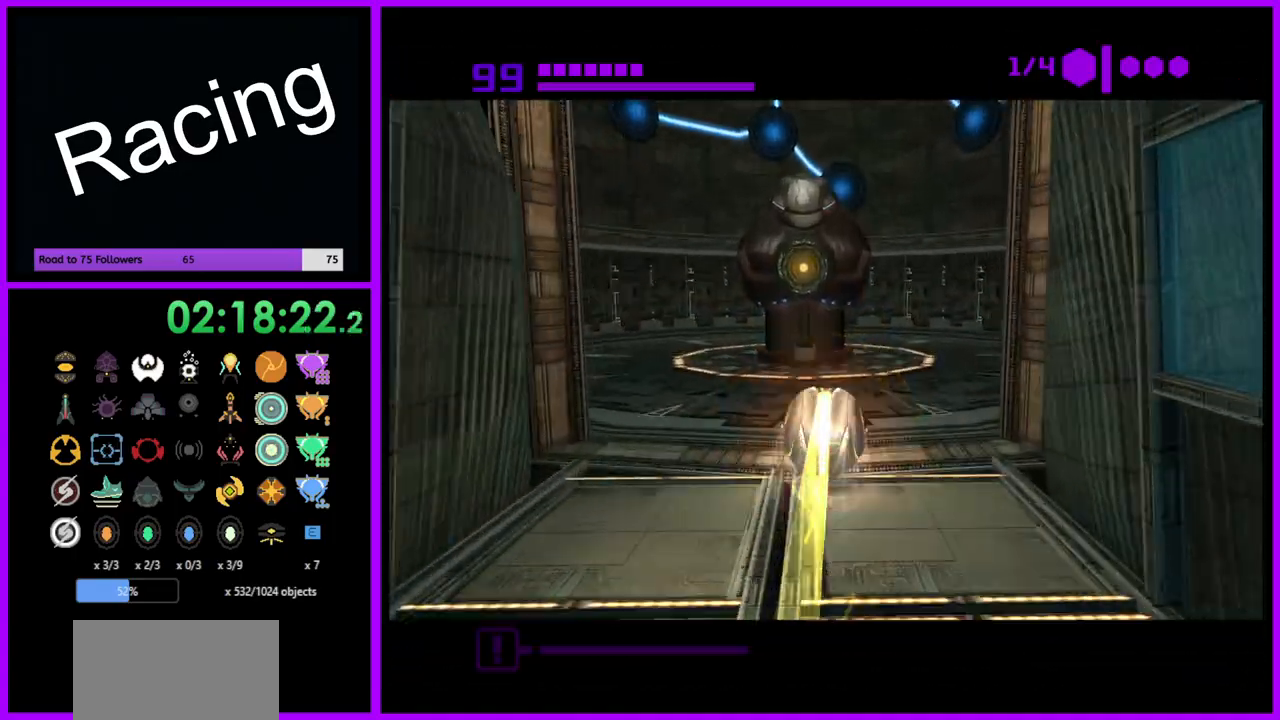
{"buttons": [], "left_stick": "center", "right_stick": "center", "events": [[400, "A", "down"], [417, "left_stick", "center"], [483, "A", "up"]]}
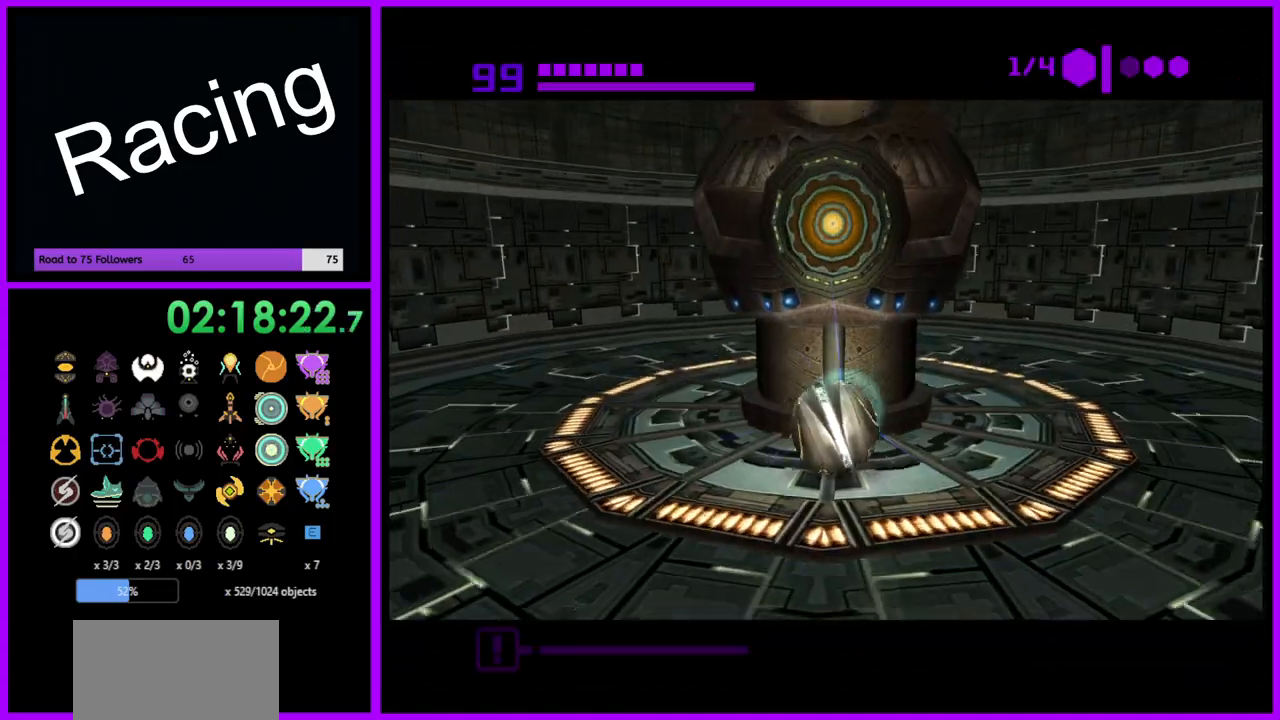
{"buttons": [], "left_stick": "center", "right_stick": "center", "events": [[300, "left_stick", "up-right"], [367, "left_stick", "center"]]}
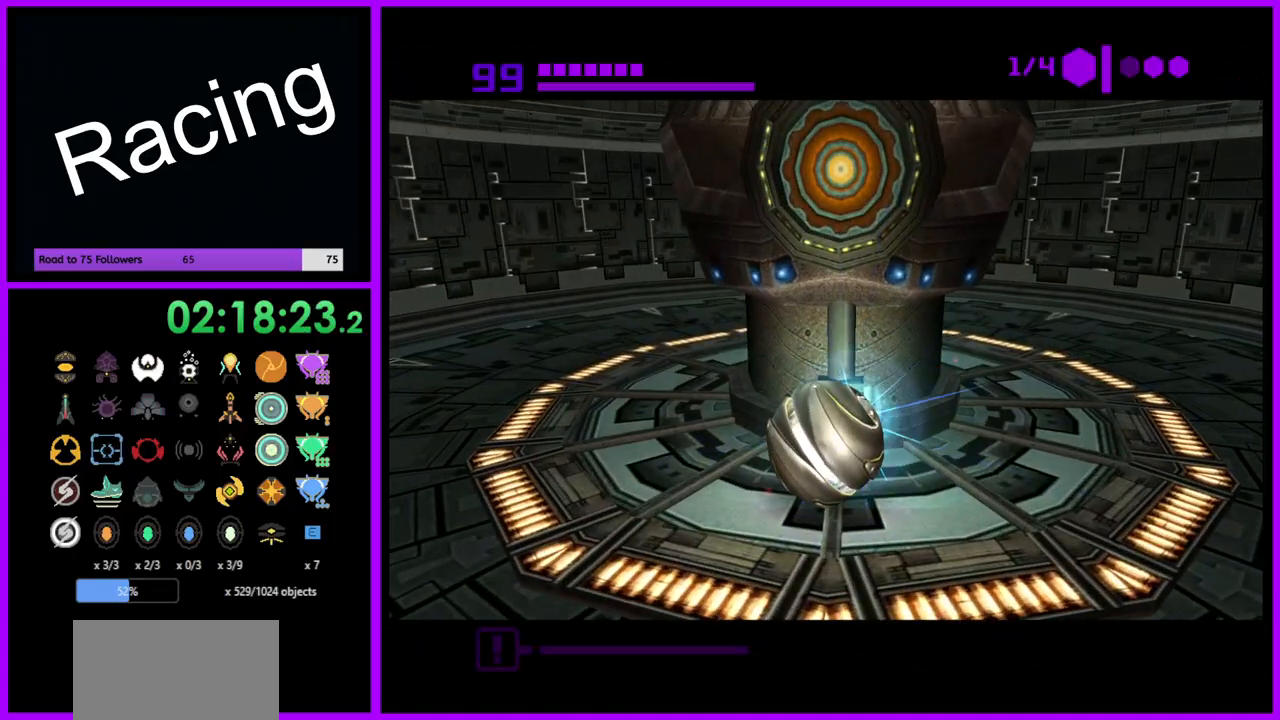
{"buttons": [], "left_stick": "up", "right_stick": "center", "events": [[317, "left_stick", "up"]]}
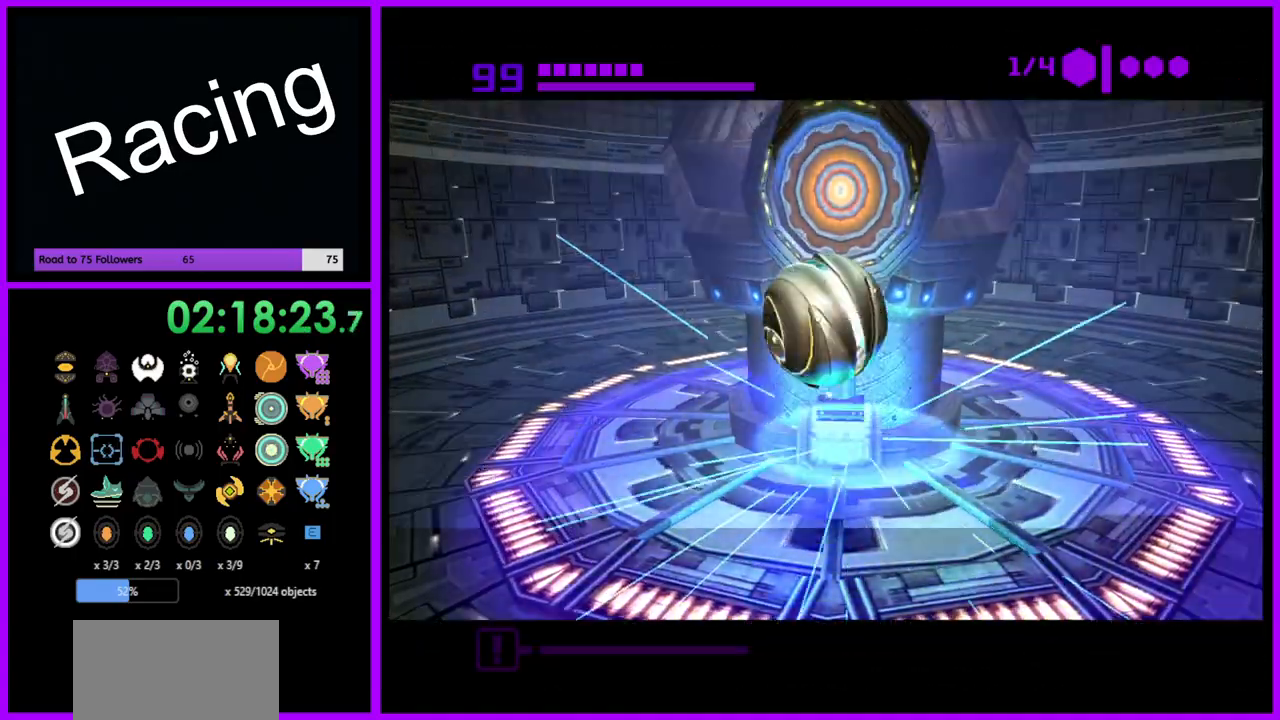
{"buttons": [], "left_stick": "center", "right_stick": "center", "events": [[117, "A", "down"], [200, "A", "up"], [450, "left_stick", "center"]]}
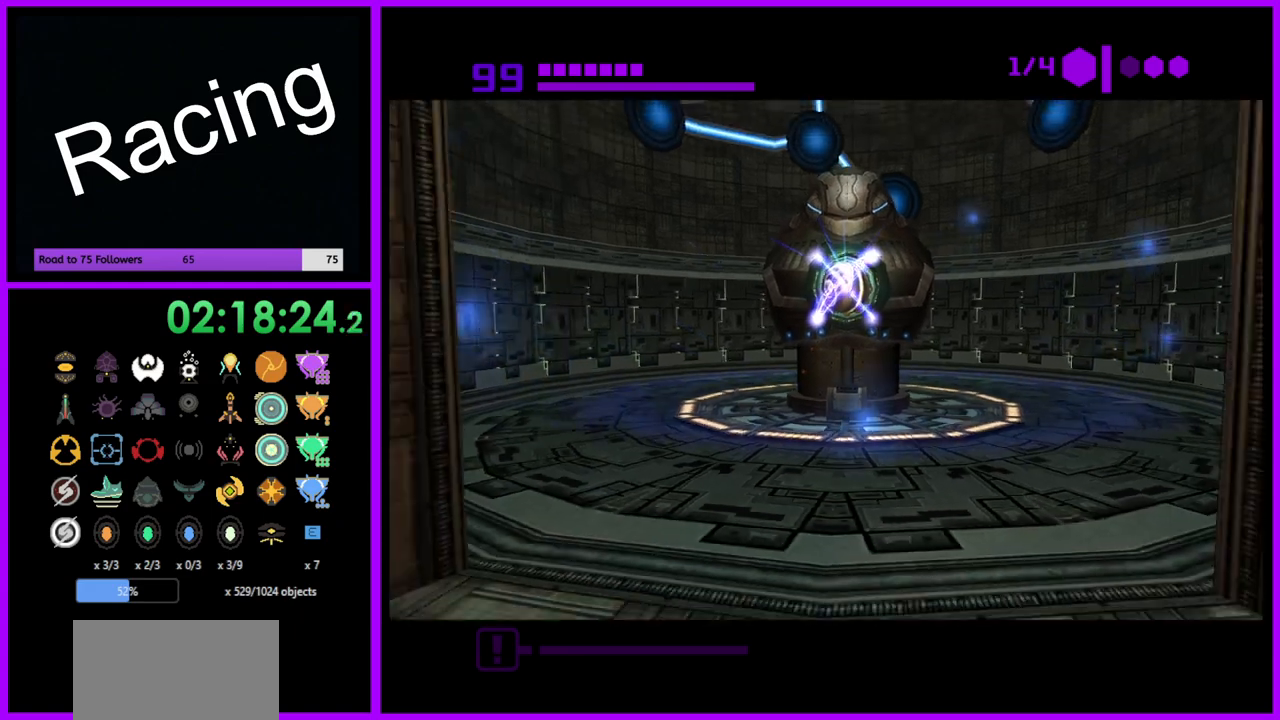
{"buttons": [], "left_stick": "center", "right_stick": "center", "events": []}
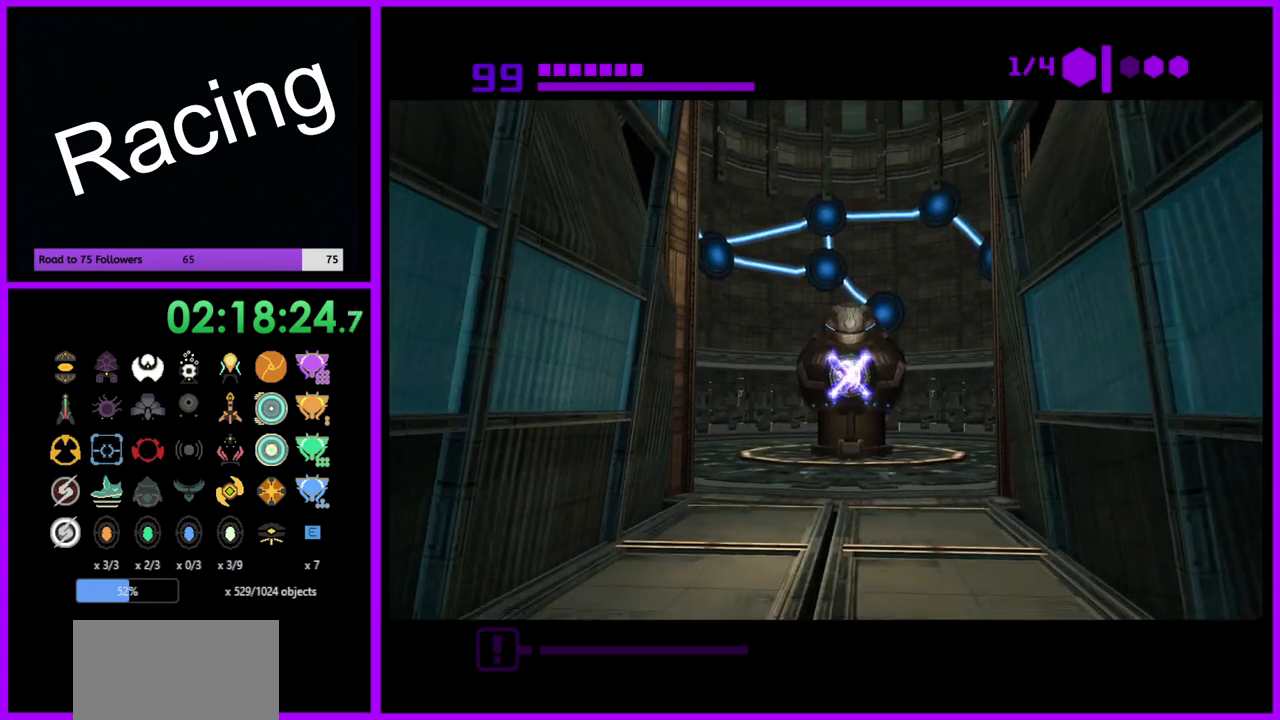
{"buttons": [], "left_stick": "down-left", "right_stick": "center", "events": [[350, "left_stick", "down"], [500, "left_stick", "down-left"]]}
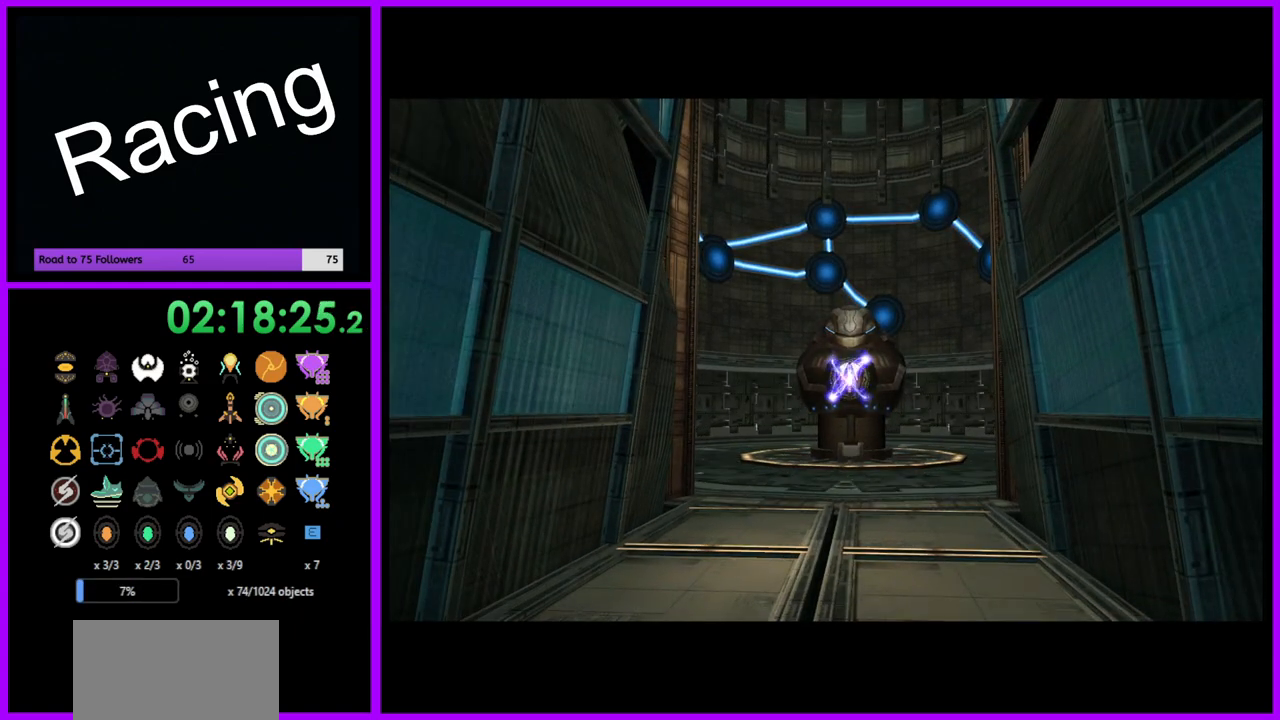
{"buttons": [], "left_stick": "center", "right_stick": "center", "events": [[233, "left_stick", "center"]]}